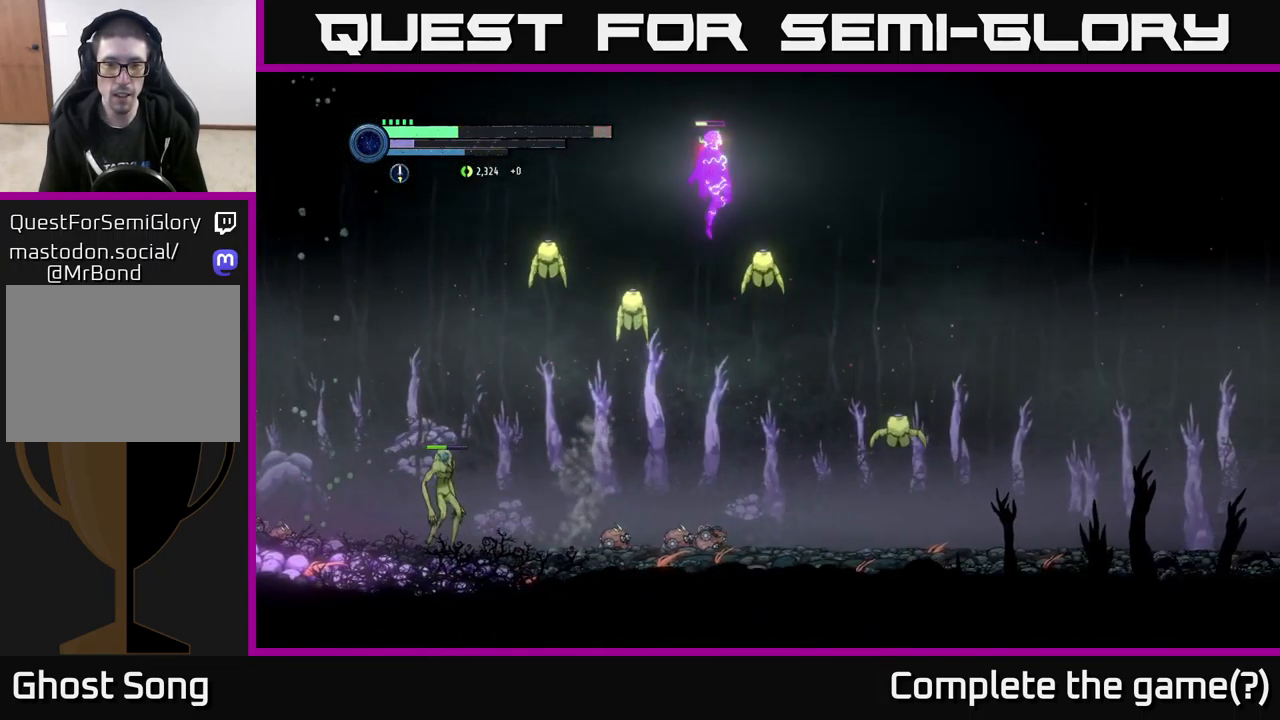
Gameplay with a controller (Xbox layout); each line is a JSON object with the inputs held at the frame after it. "events" lists button and stick changes between this image and that frame as [ms after this image, input, new state], when the widget could be followed in between.
{"buttons": ["R1"], "left_stick": "right", "right_stick": "center", "events": [[417, "R1", "down"], [450, "A", "up"]]}
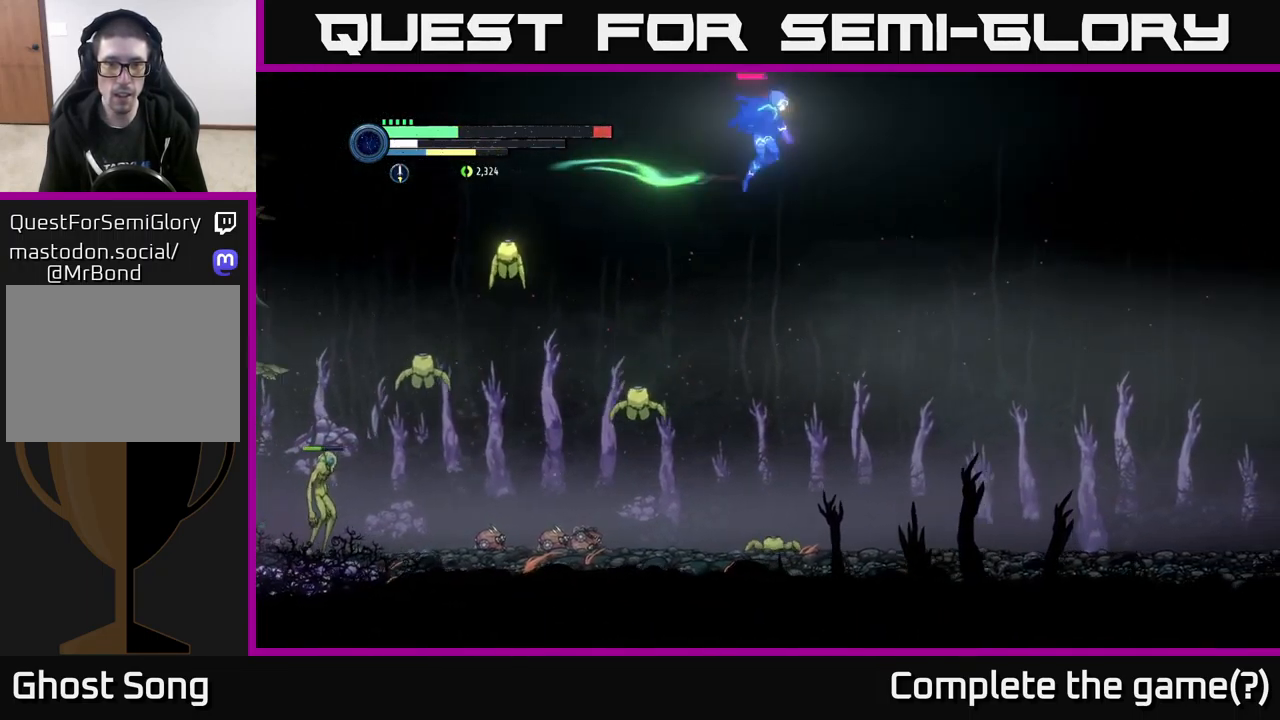
{"buttons": ["L2"], "left_stick": "down-left", "right_stick": "center", "events": [[50, "R1", "up"], [334, "left_stick", "down-left"], [367, "L2", "down"]]}
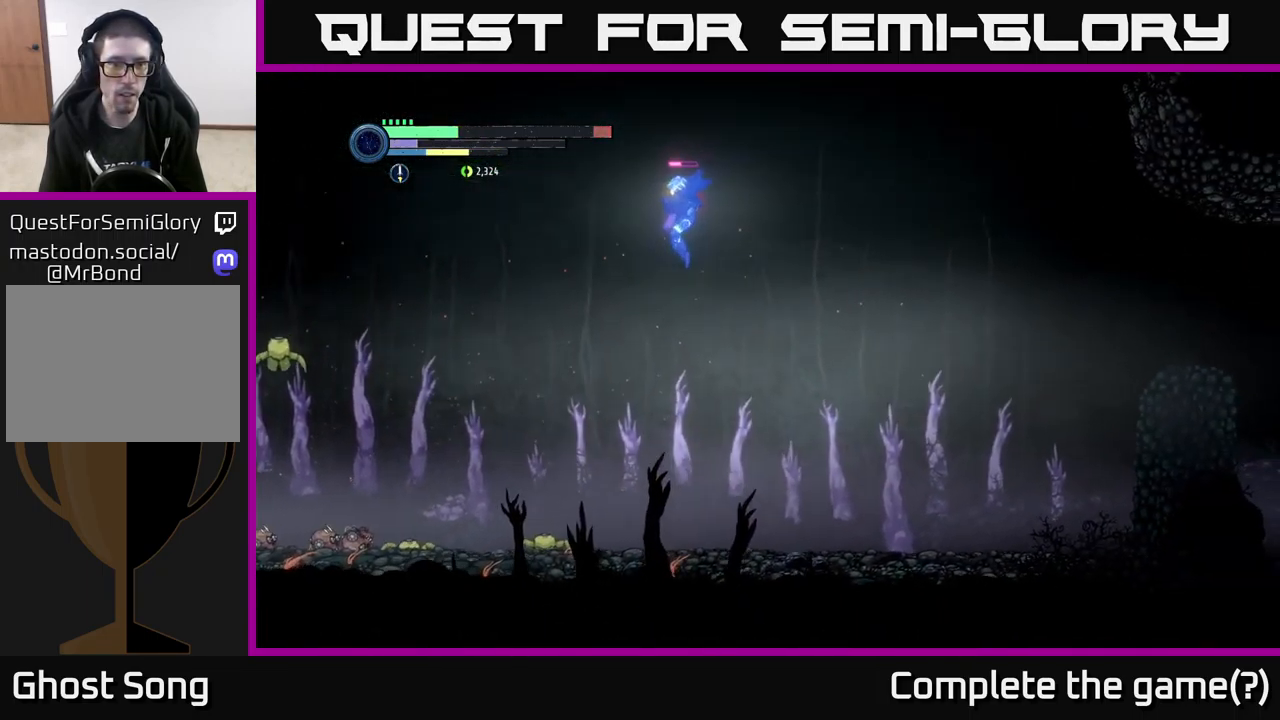
{"buttons": [], "left_stick": "right", "right_stick": "center", "events": [[67, "Y", "down"], [150, "Y", "up"], [184, "left_stick", "down-right"], [250, "left_stick", "right"], [350, "L2", "up"]]}
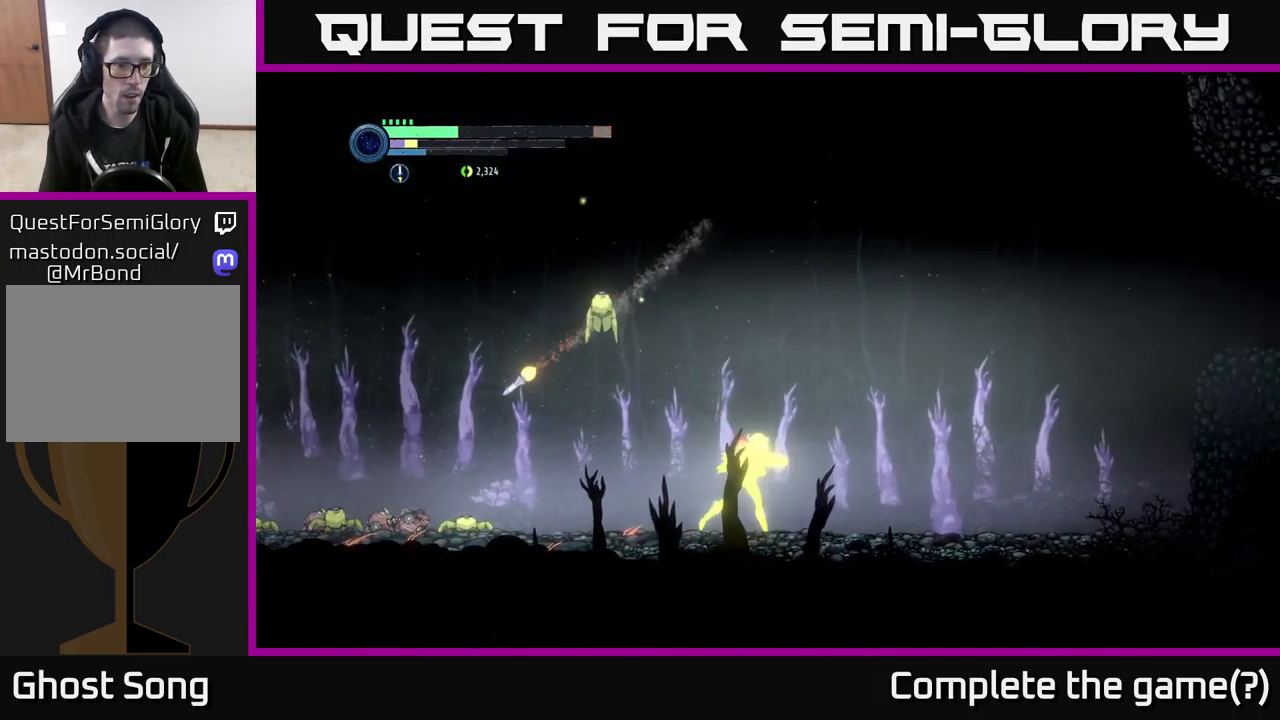
{"buttons": ["A"], "left_stick": "center", "right_stick": "center", "events": [[34, "left_stick", "center"], [217, "left_stick", "right"], [434, "A", "down"], [467, "left_stick", "center"]]}
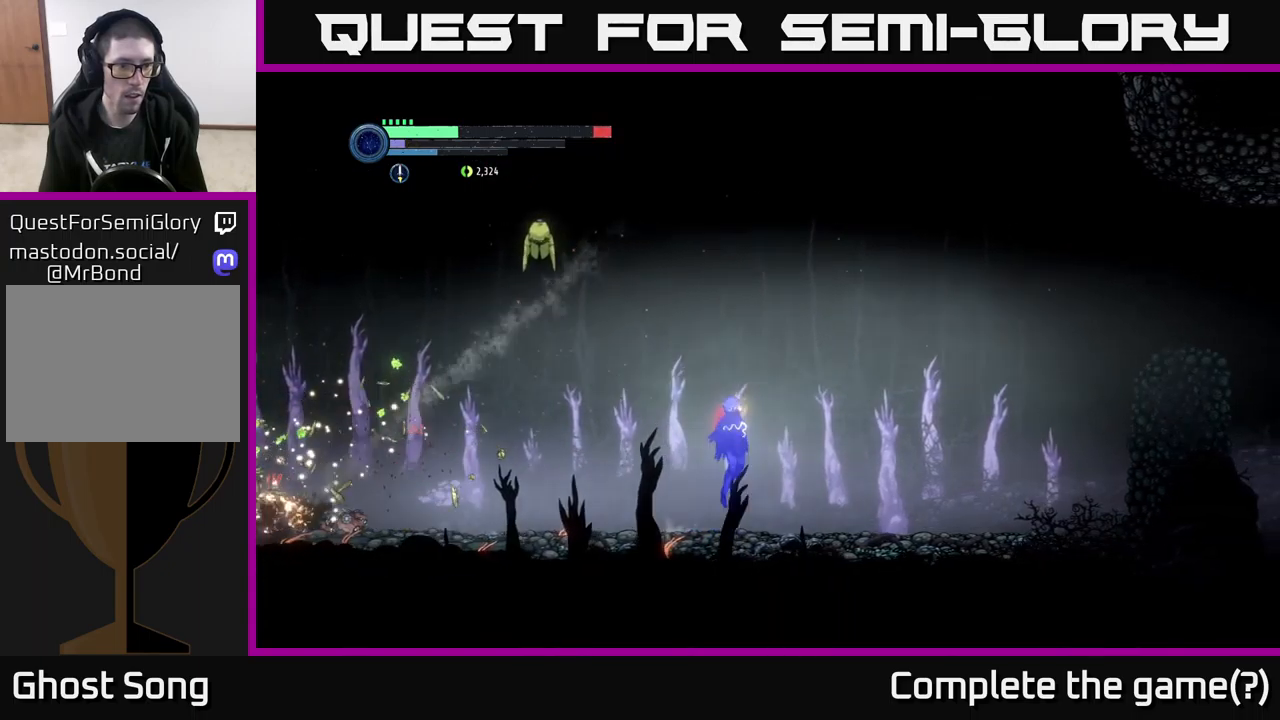
{"buttons": ["X"], "left_stick": "center", "right_stick": "center", "events": [[17, "left_stick", "left"], [100, "left_stick", "center"], [183, "A", "up"], [200, "left_stick", "left"], [283, "X", "down"], [383, "X", "up"], [383, "left_stick", "center"], [483, "X", "down"]]}
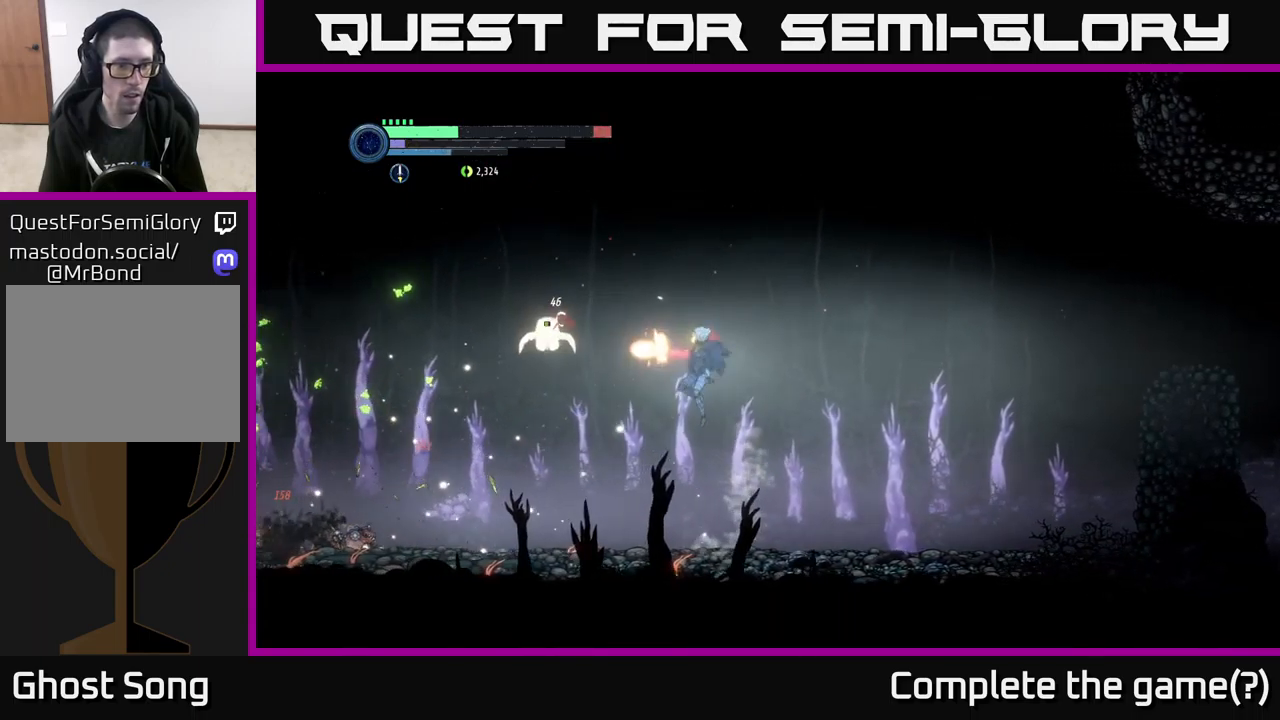
{"buttons": ["X"], "left_stick": "right", "right_stick": "center", "events": [[50, "X", "up"], [117, "X", "down"], [200, "X", "up"], [300, "X", "down"], [383, "X", "up"], [450, "X", "down"], [450, "left_stick", "right"]]}
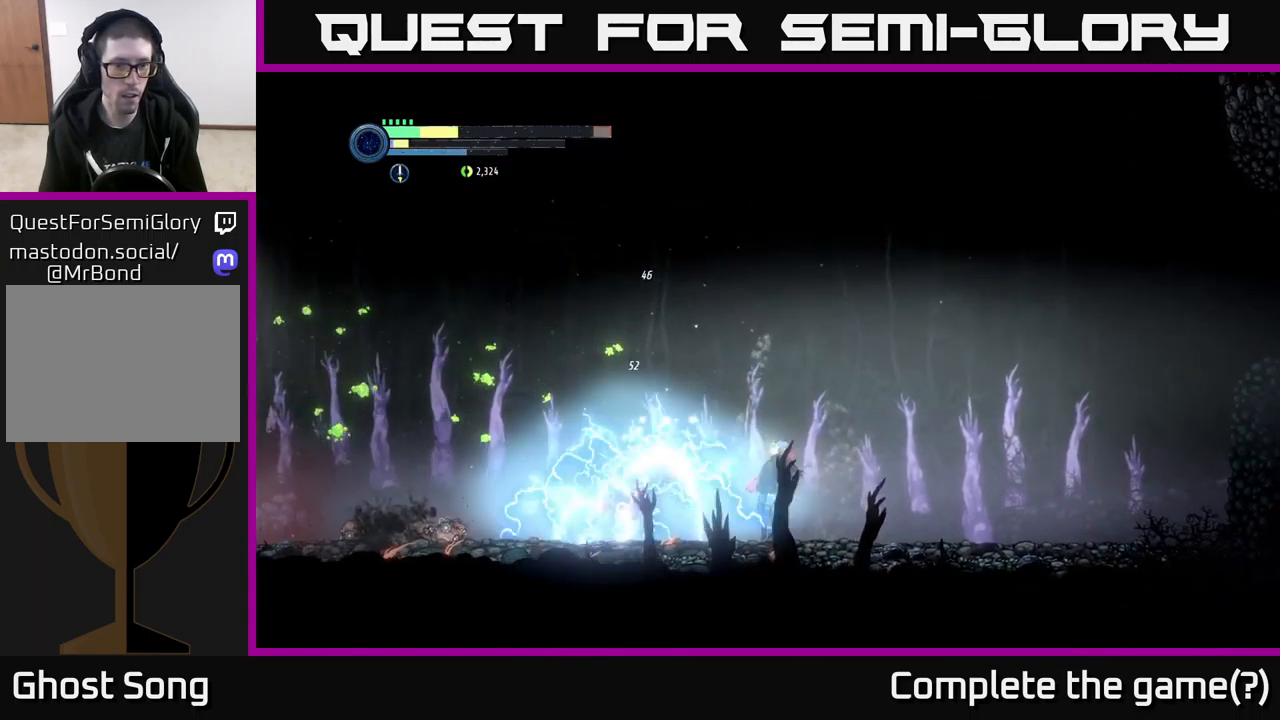
{"buttons": [], "left_stick": "left", "right_stick": "center", "events": [[17, "X", "up"], [100, "A", "down"], [267, "A", "up"], [350, "left_stick", "left"]]}
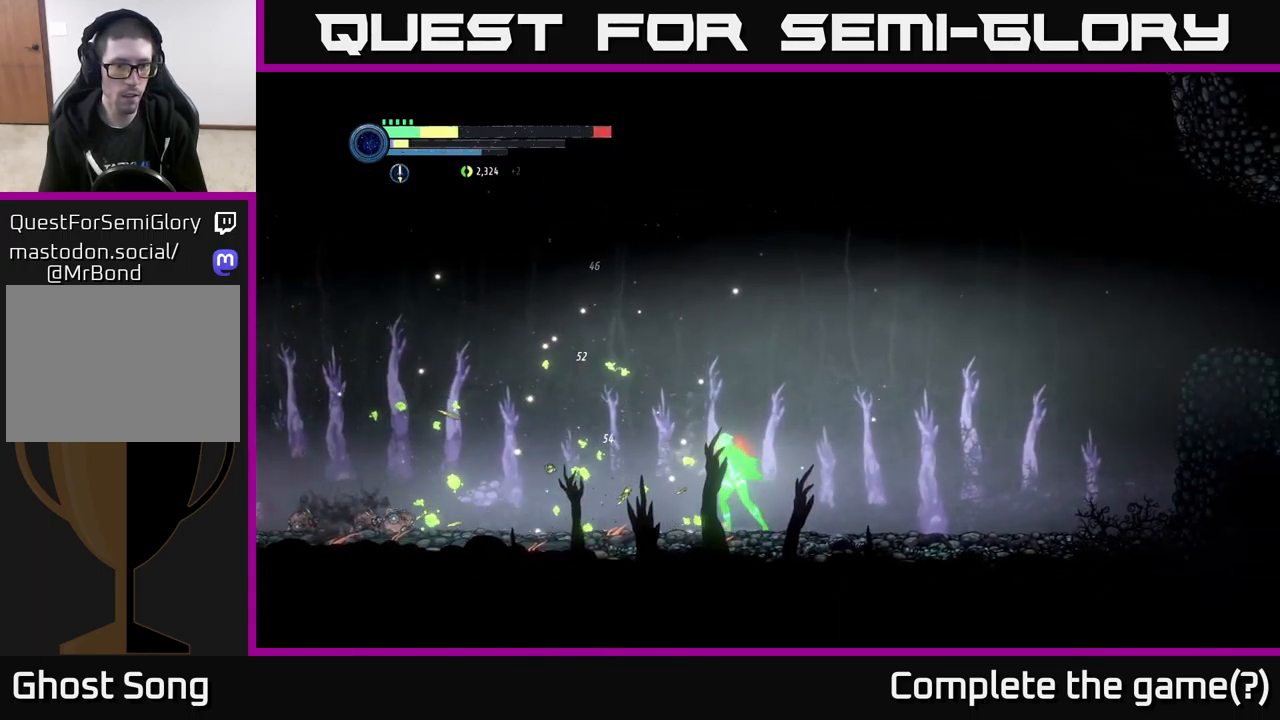
{"buttons": ["L1"], "left_stick": "right", "right_stick": "center", "events": [[117, "left_stick", "center"], [350, "left_stick", "right"], [483, "L1", "down"]]}
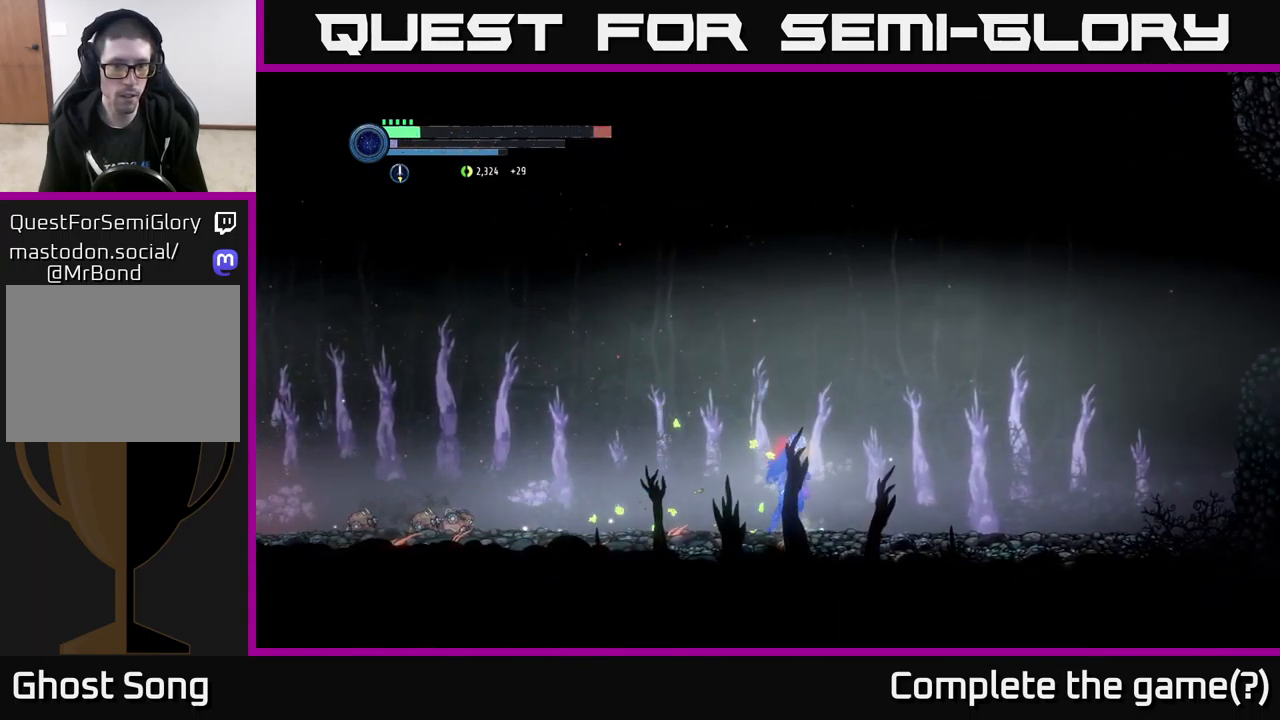
{"buttons": [], "left_stick": "left", "right_stick": "center", "events": [[83, "L1", "up"], [183, "left_stick", "left"]]}
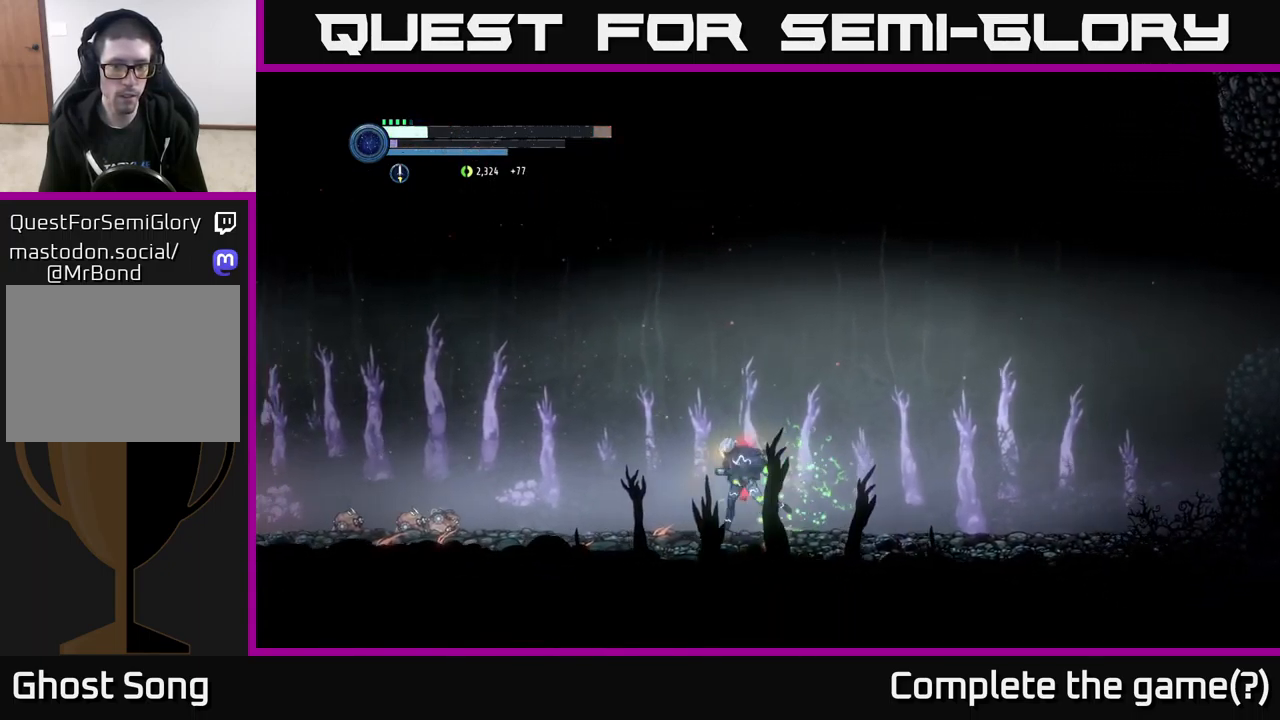
{"buttons": ["R2"], "left_stick": "right", "right_stick": "center", "events": [[117, "left_stick", "center"], [167, "left_stick", "right"], [400, "R2", "down"]]}
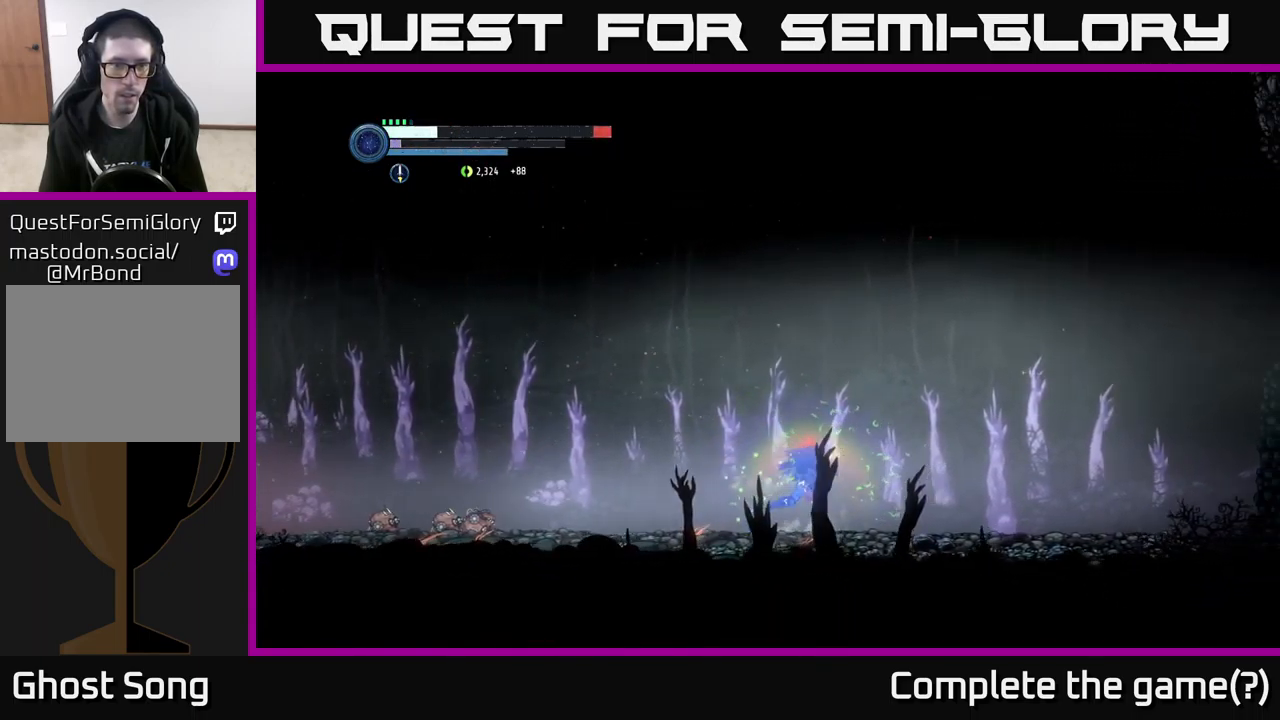
{"buttons": ["R2"], "left_stick": "right", "right_stick": "center", "events": [[150, "R1", "down"], [367, "R1", "up"]]}
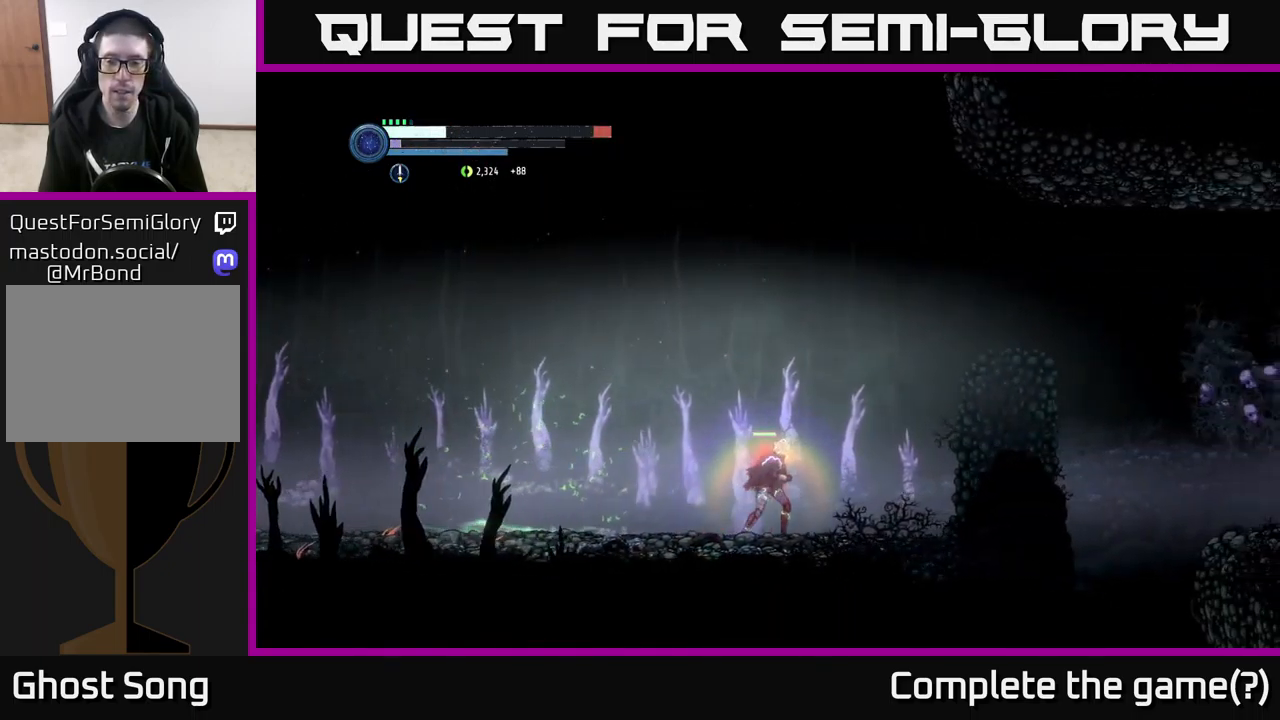
{"buttons": ["A", "R2"], "left_stick": "right", "right_stick": "center", "events": [[167, "A", "down"]]}
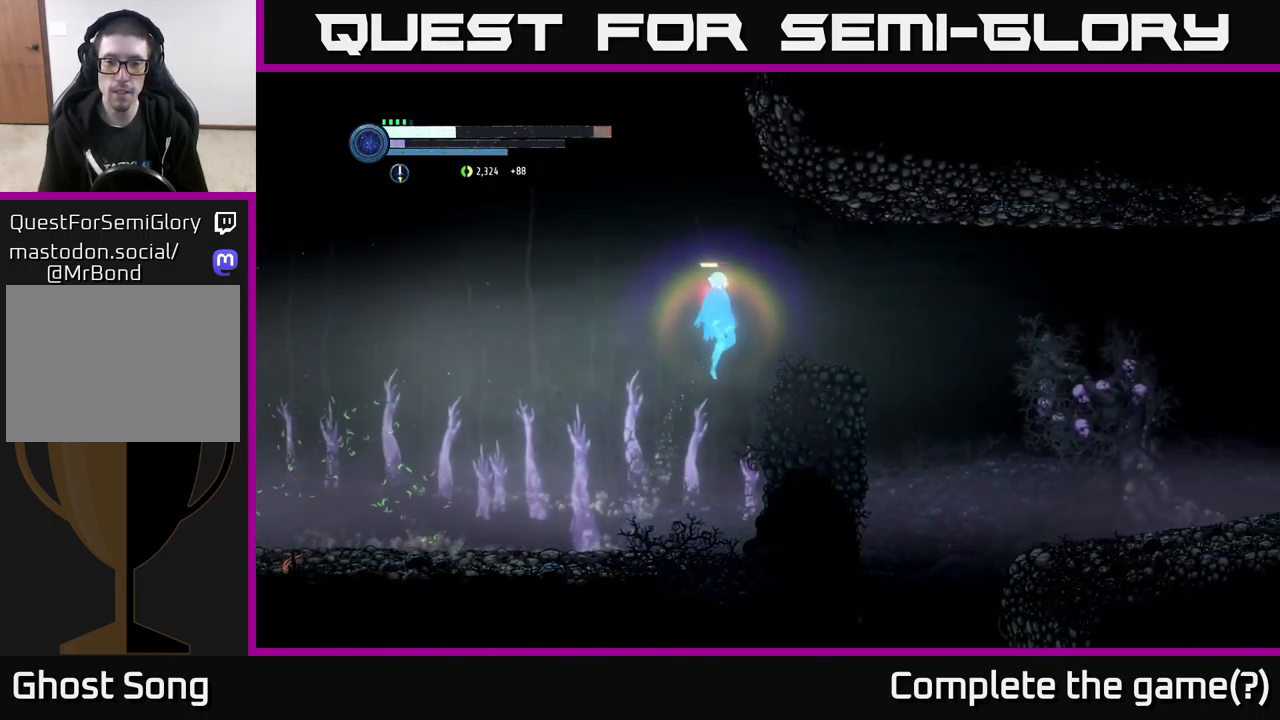
{"buttons": [], "left_stick": "right", "right_stick": "center", "events": [[267, "A", "up"], [317, "R2", "up"]]}
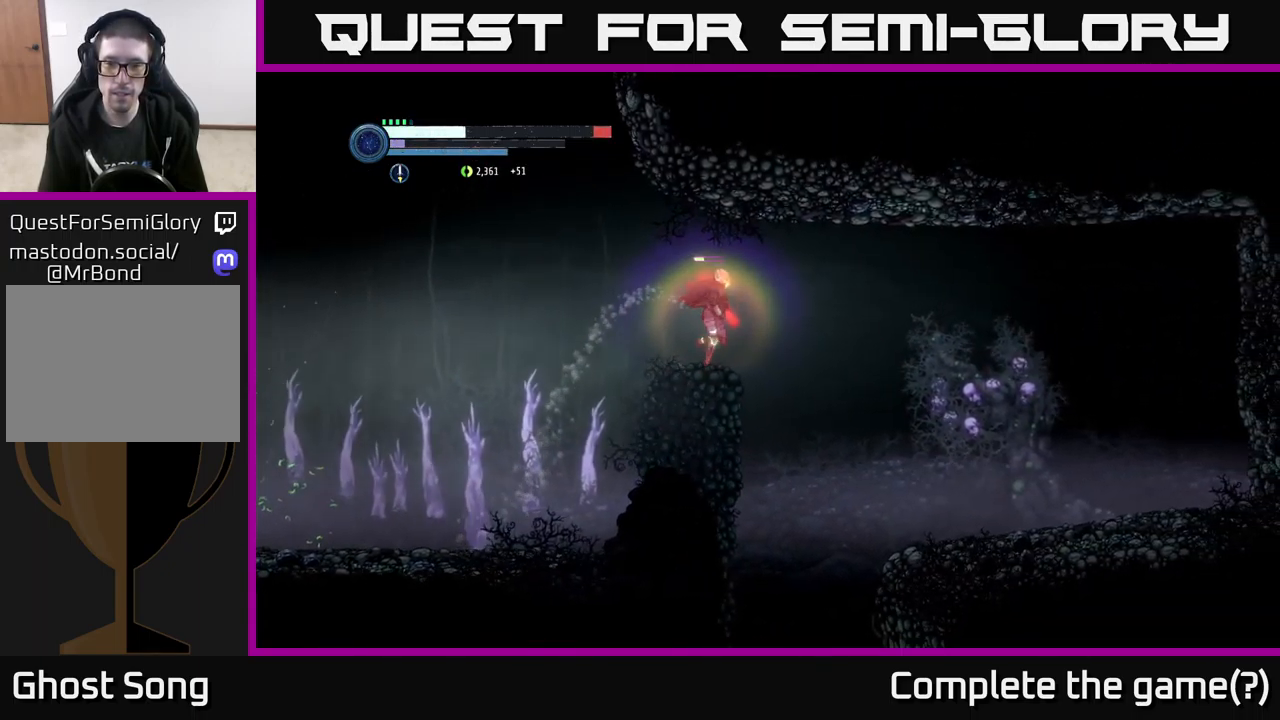
{"buttons": [], "left_stick": "center", "right_stick": "center", "events": [[166, "left_stick", "left"], [183, "A", "down"], [333, "A", "up"], [483, "left_stick", "center"]]}
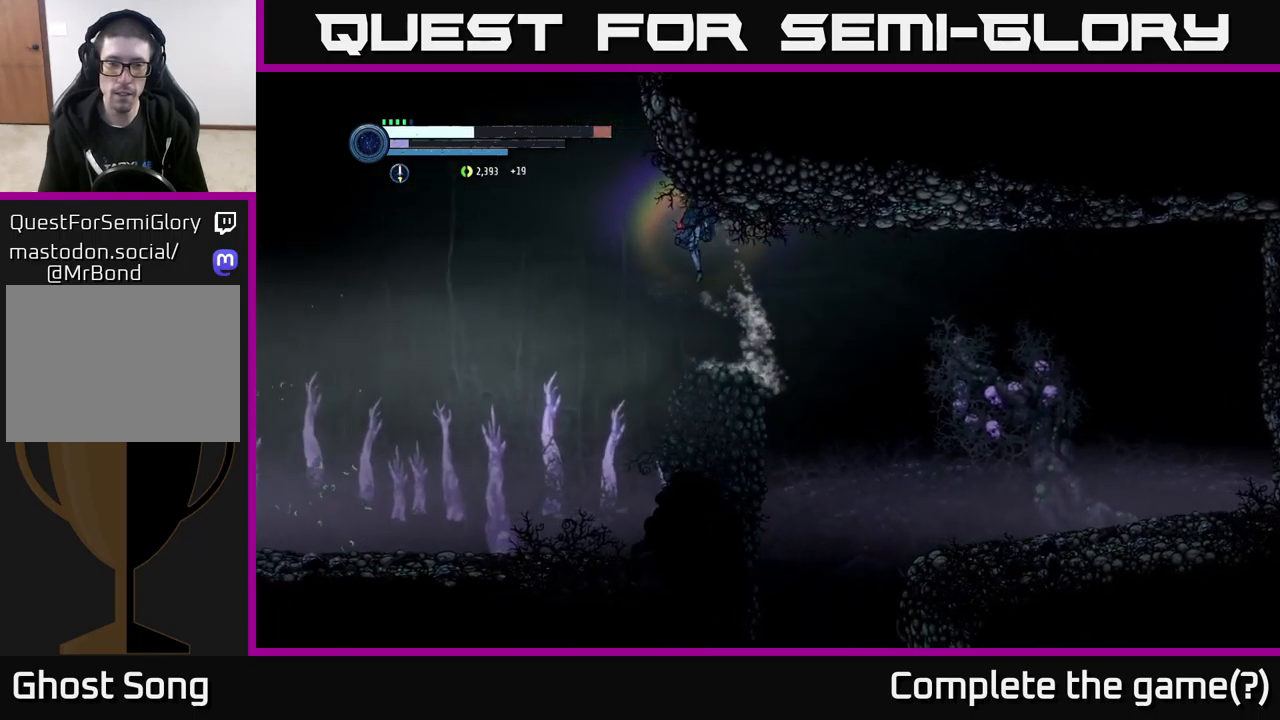
{"buttons": [], "left_stick": "center", "right_stick": "center", "events": [[17, "left_stick", "right"], [267, "left_stick", "left"], [417, "left_stick", "center"]]}
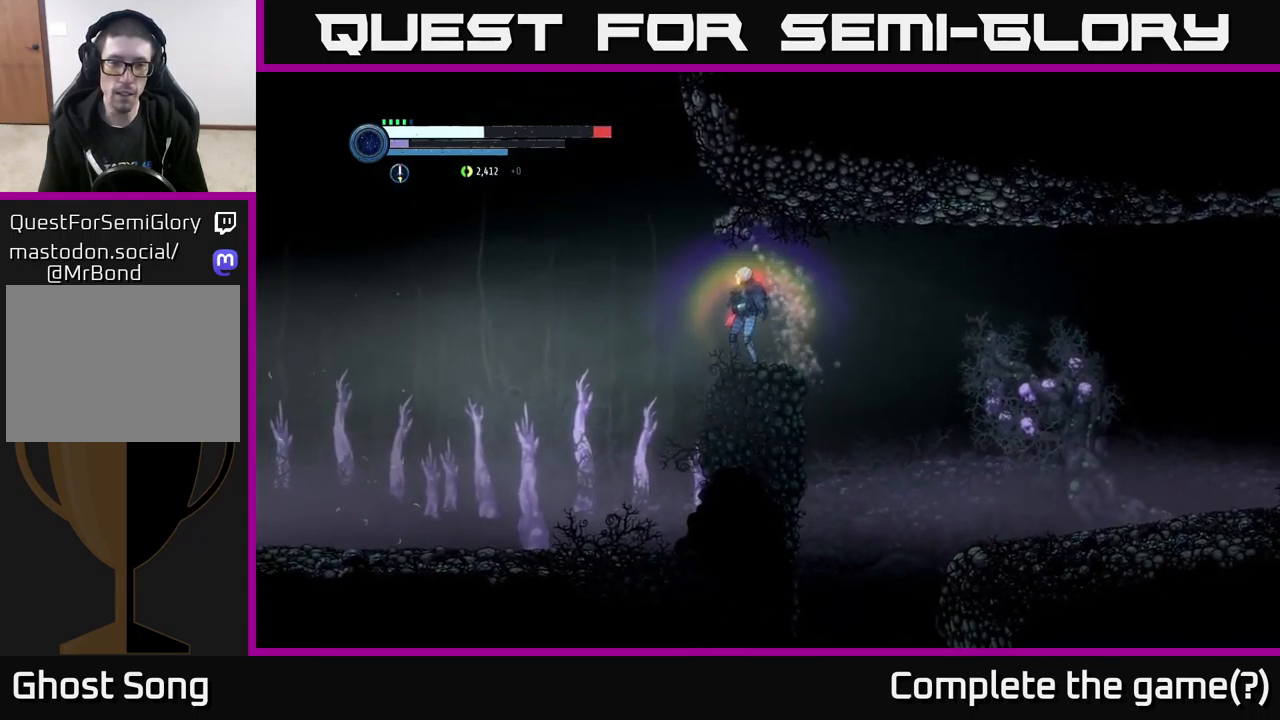
{"buttons": [], "left_stick": "center", "right_stick": "center", "events": []}
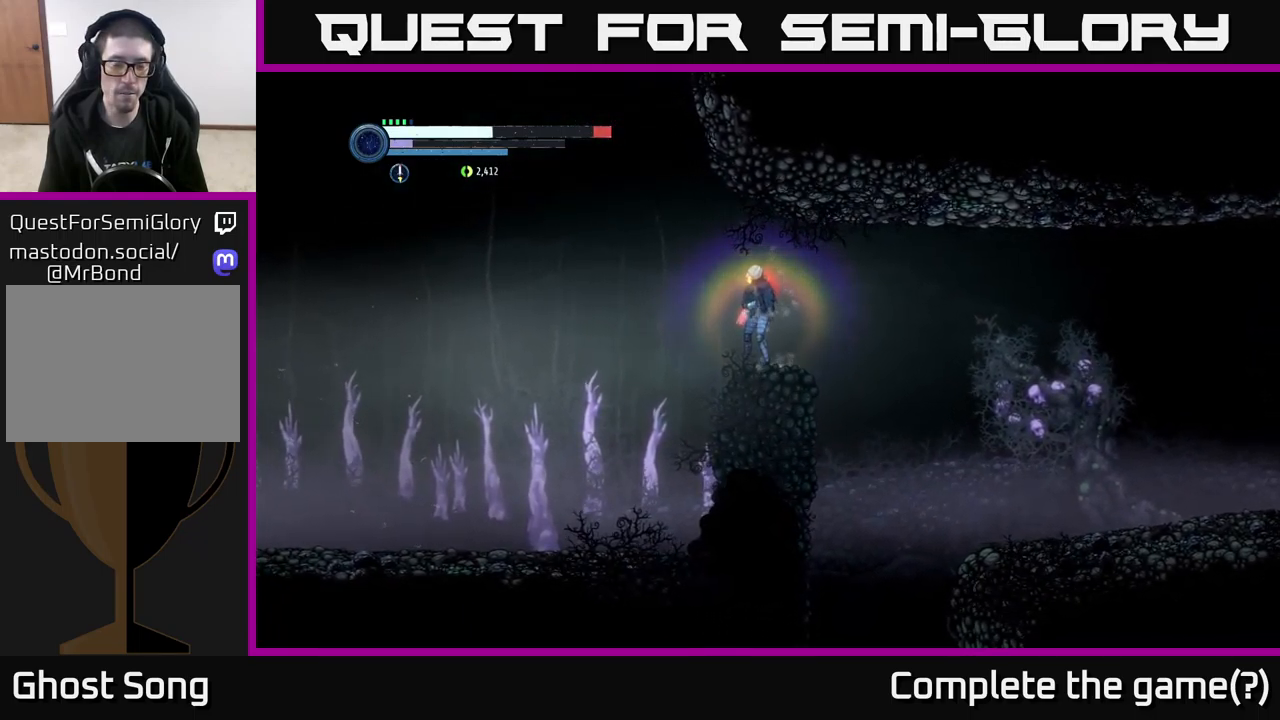
{"buttons": [], "left_stick": "center", "right_stick": "center", "events": []}
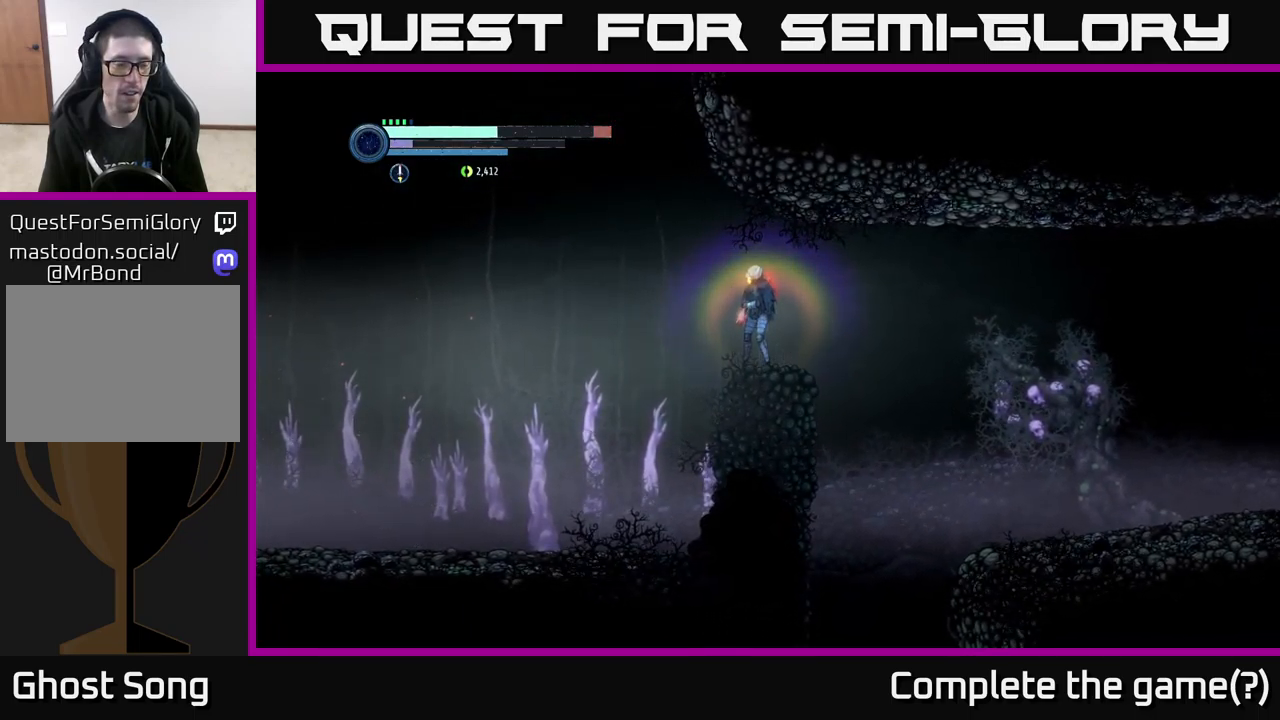
{"buttons": [], "left_stick": "left", "right_stick": "center", "events": [[67, "right_stick", "left"], [283, "left_stick", "left"], [500, "right_stick", "center"]]}
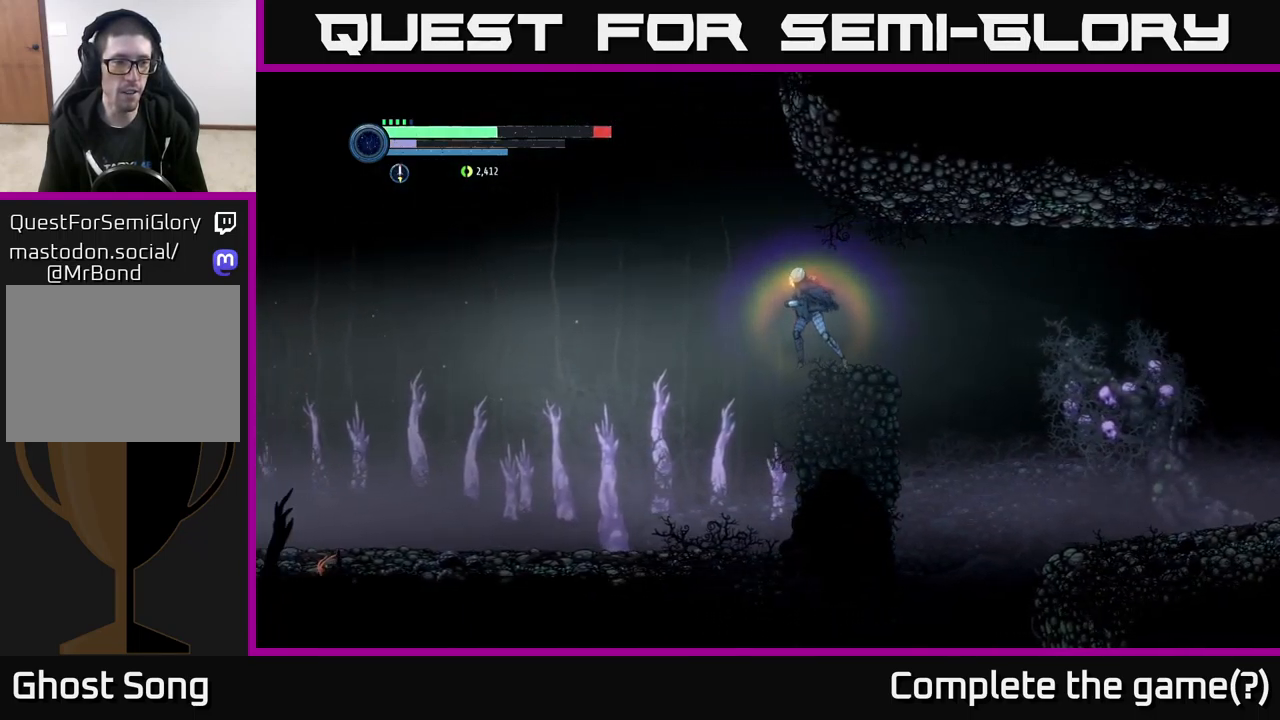
{"buttons": [], "left_stick": "left", "right_stick": "center", "events": [[167, "A", "down"], [367, "A", "up"]]}
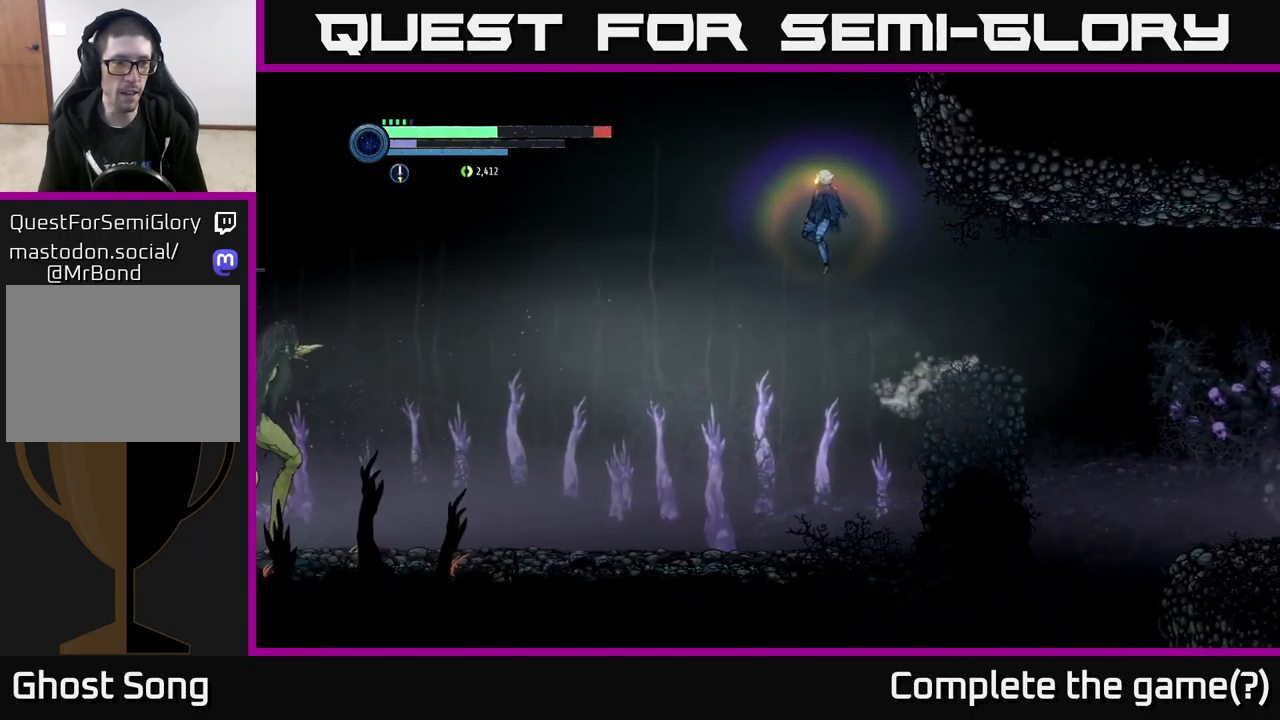
{"buttons": [], "left_stick": "center", "right_stick": "center", "events": [[383, "left_stick", "center"]]}
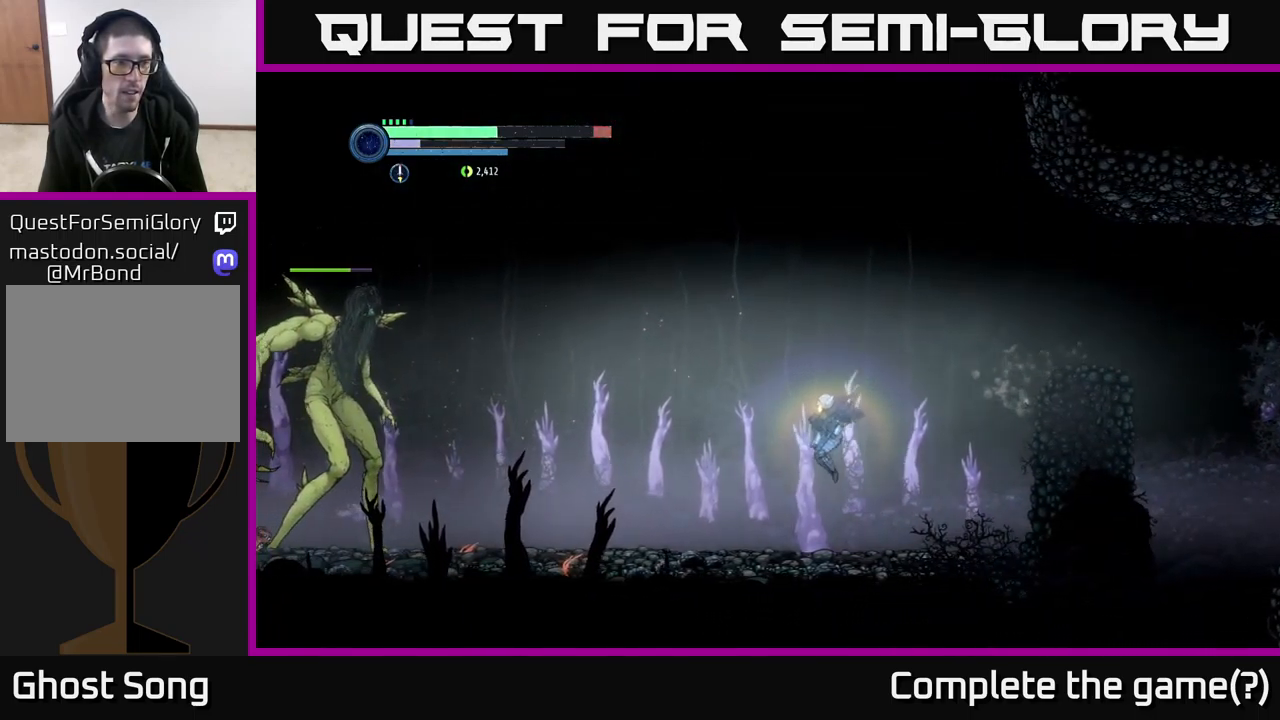
{"buttons": [], "left_stick": "left", "right_stick": "center", "events": [[200, "left_stick", "right"], [483, "left_stick", "left"]]}
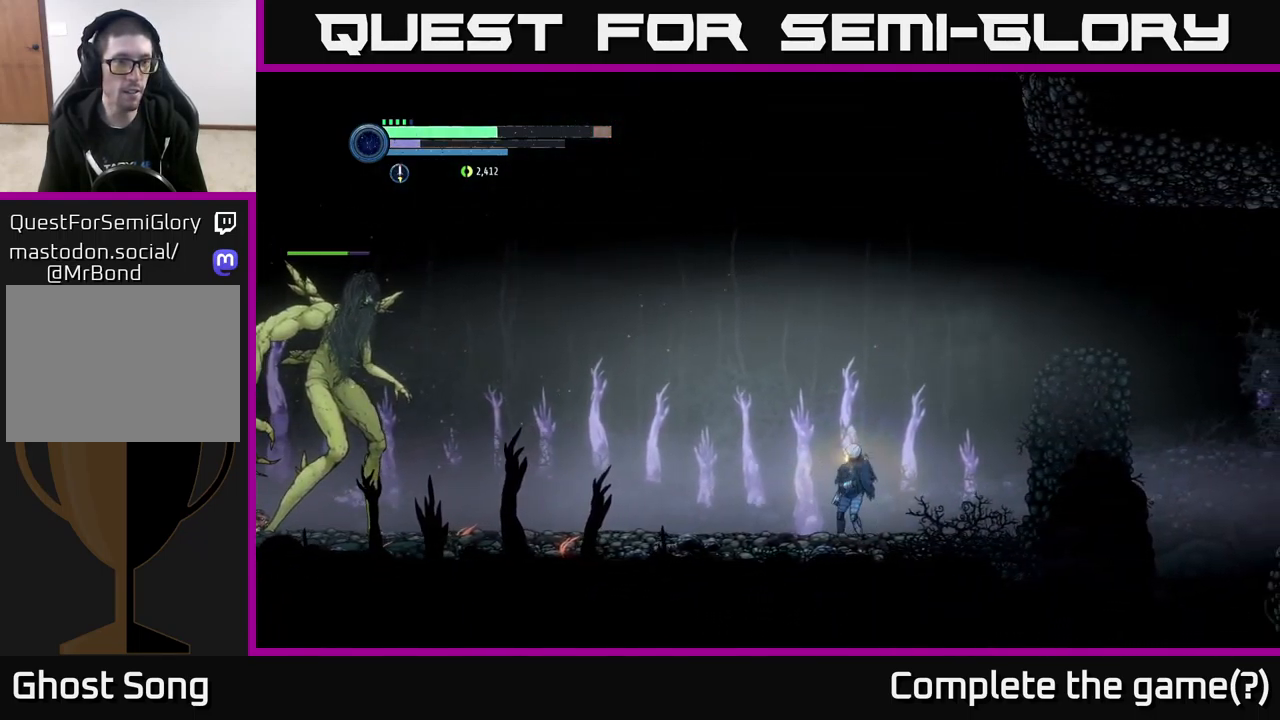
{"buttons": [], "left_stick": "center", "right_stick": "center", "events": [[250, "left_stick", "center"]]}
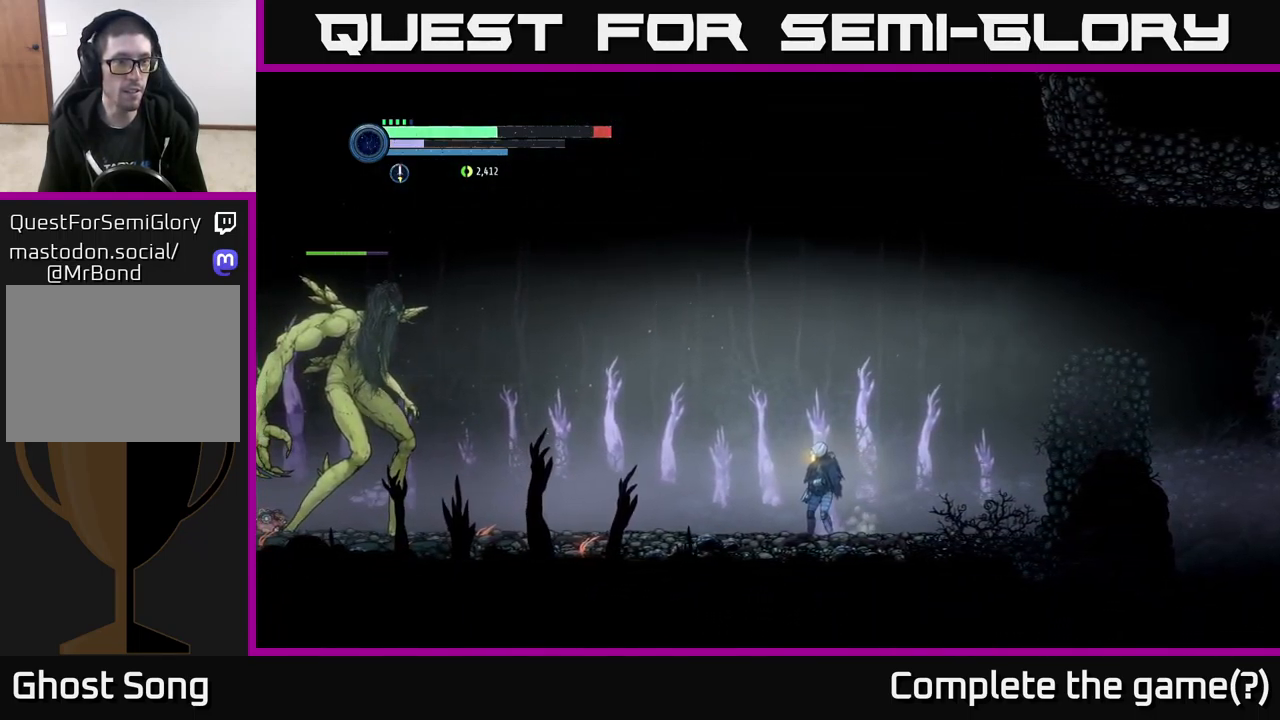
{"buttons": ["L2"], "left_stick": "left", "right_stick": "center", "events": [[183, "left_stick", "left"], [217, "L2", "down"], [367, "Y", "down"], [450, "Y", "up"]]}
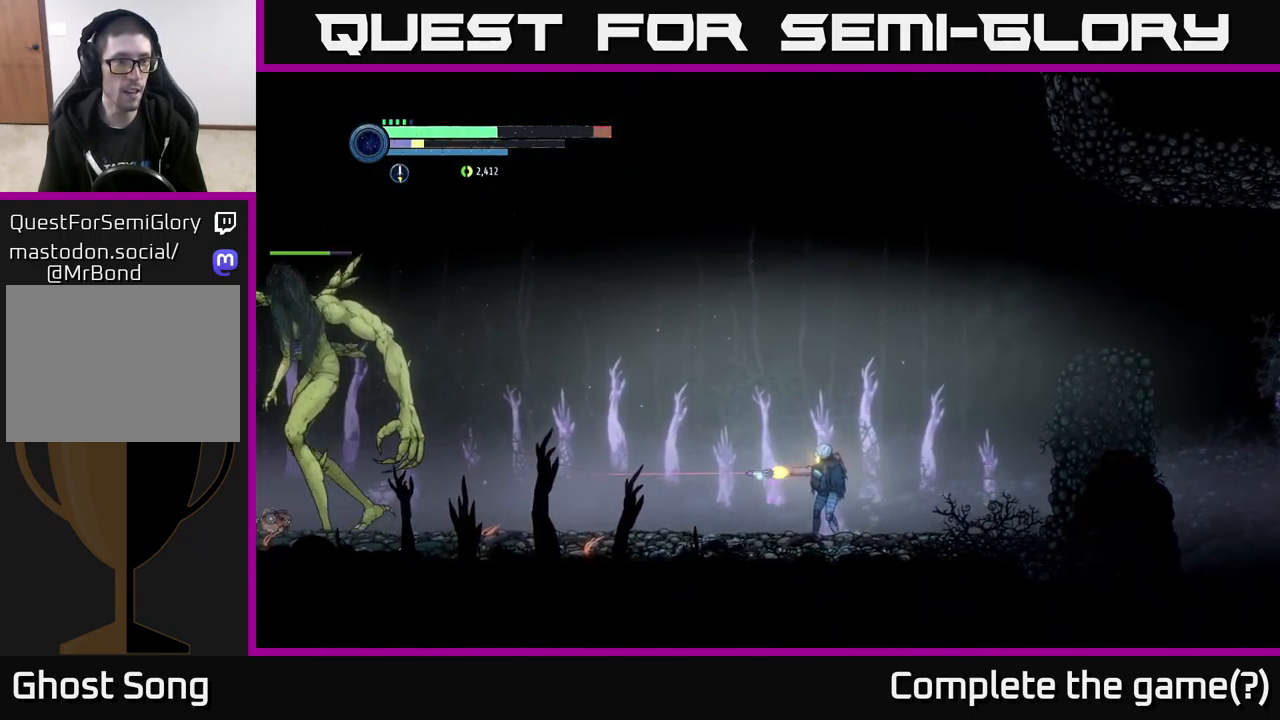
{"buttons": ["Y", "L2"], "left_stick": "left", "right_stick": "center", "events": [[200, "Y", "down"], [317, "Y", "up"], [500, "Y", "down"]]}
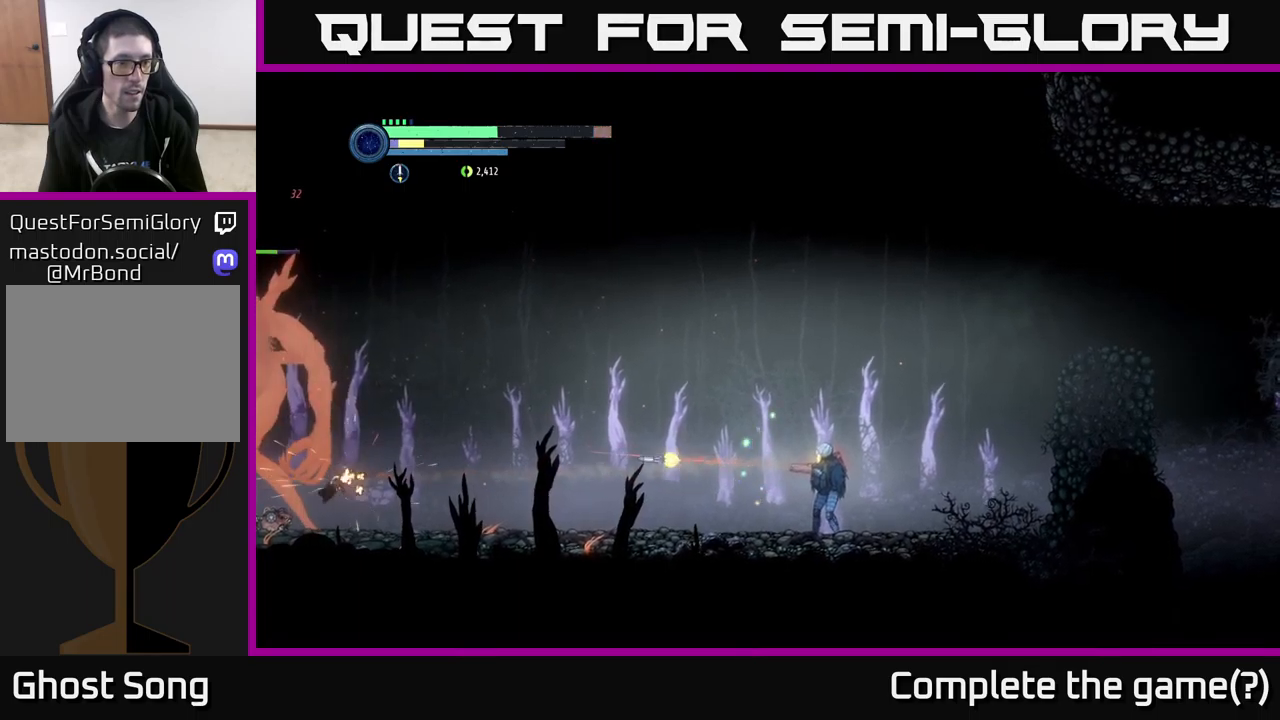
{"buttons": [], "left_stick": "left", "right_stick": "center", "events": [[100, "Y", "up"], [267, "L2", "up"]]}
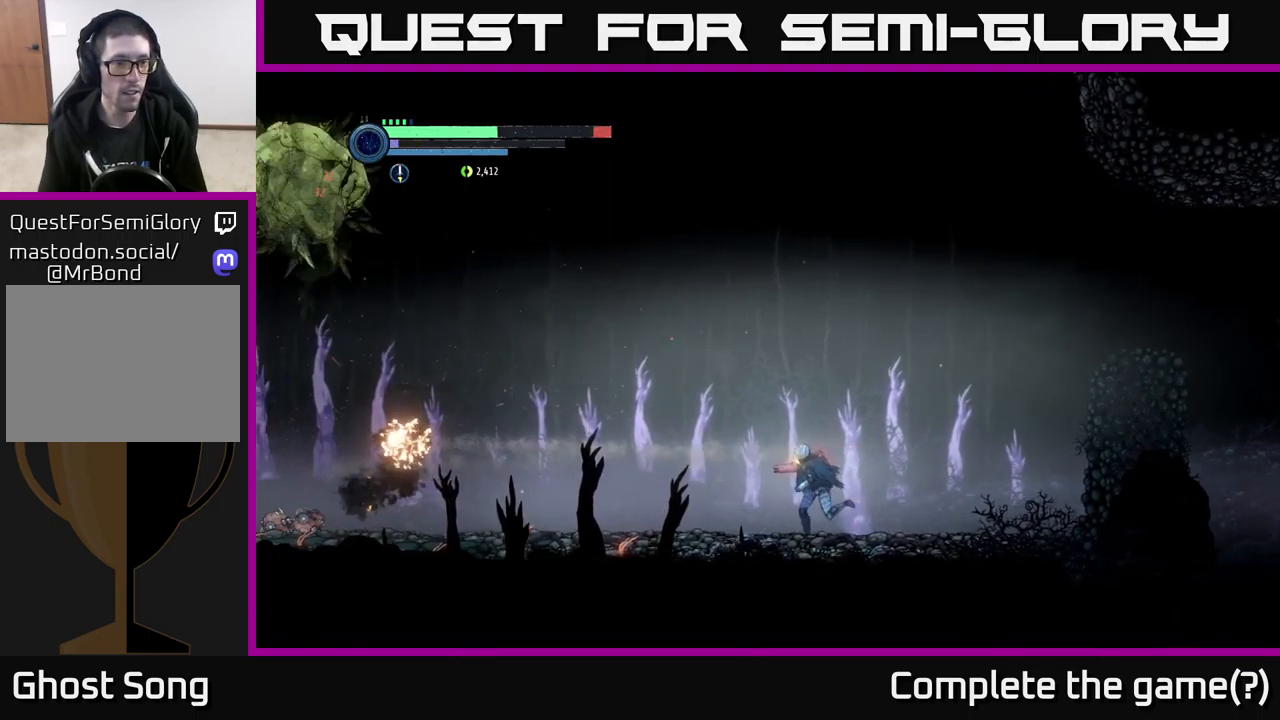
{"buttons": [], "left_stick": "center", "right_stick": "center", "events": [[117, "left_stick", "center"], [300, "left_stick", "left"], [484, "left_stick", "center"]]}
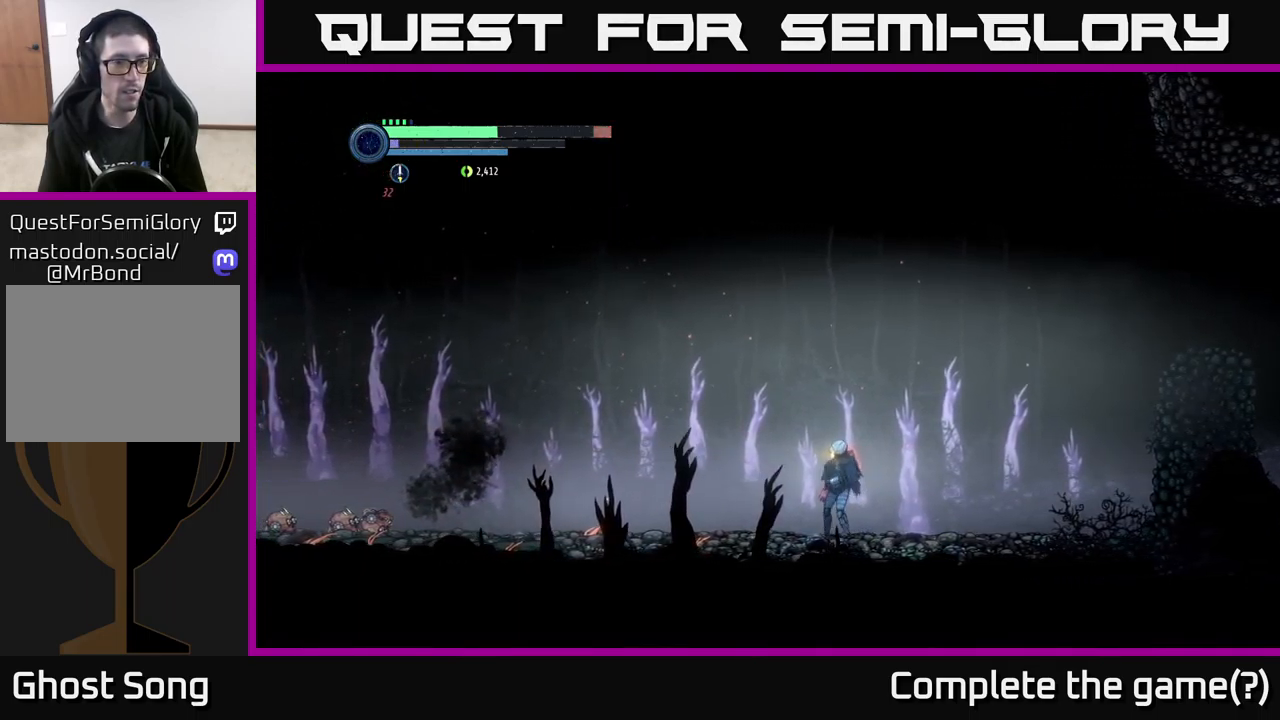
{"buttons": ["A"], "left_stick": "left", "right_stick": "center", "events": [[234, "A", "down"], [234, "left_stick", "left"]]}
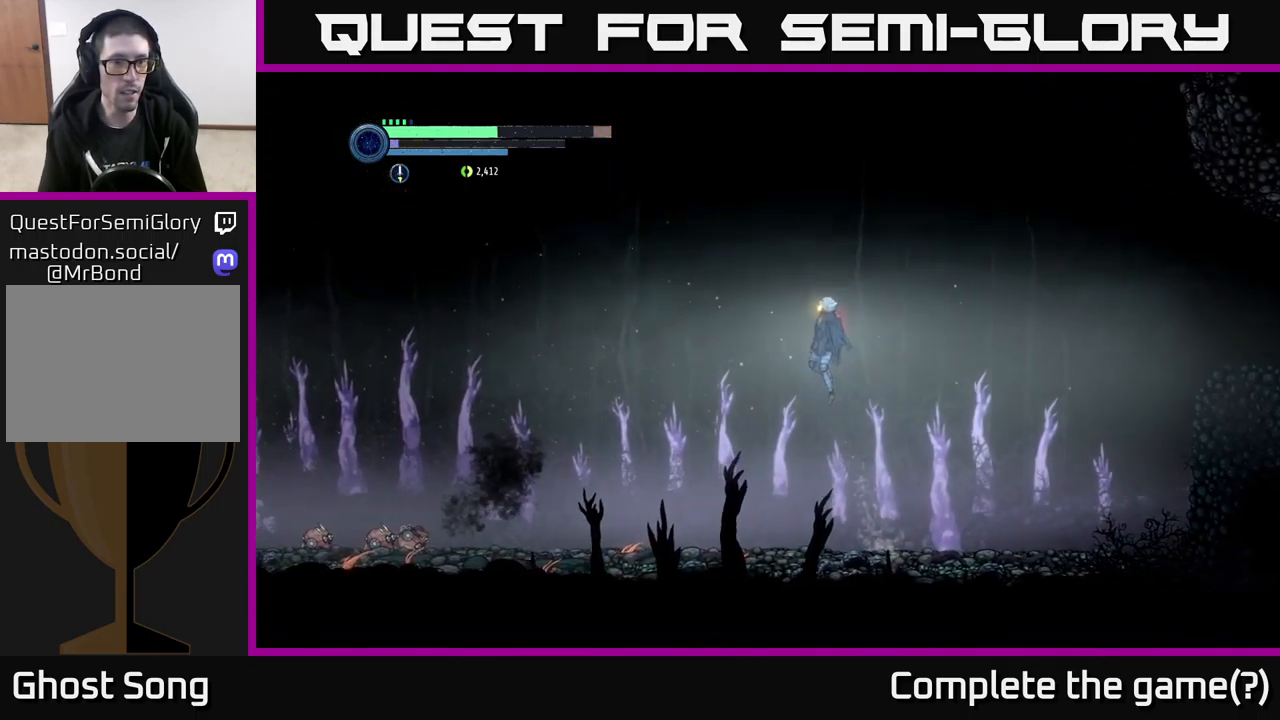
{"buttons": [], "left_stick": "left", "right_stick": "center", "events": [[384, "A", "up"]]}
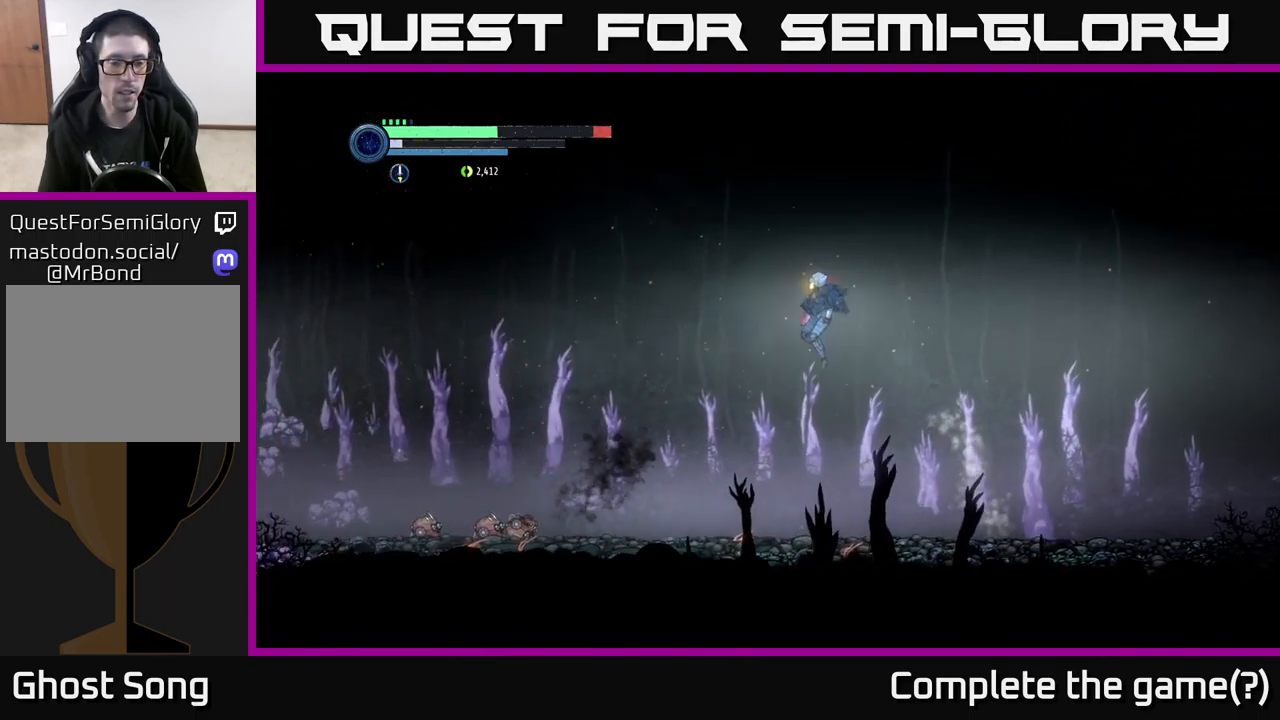
{"buttons": [], "left_stick": "left", "right_stick": "center", "events": []}
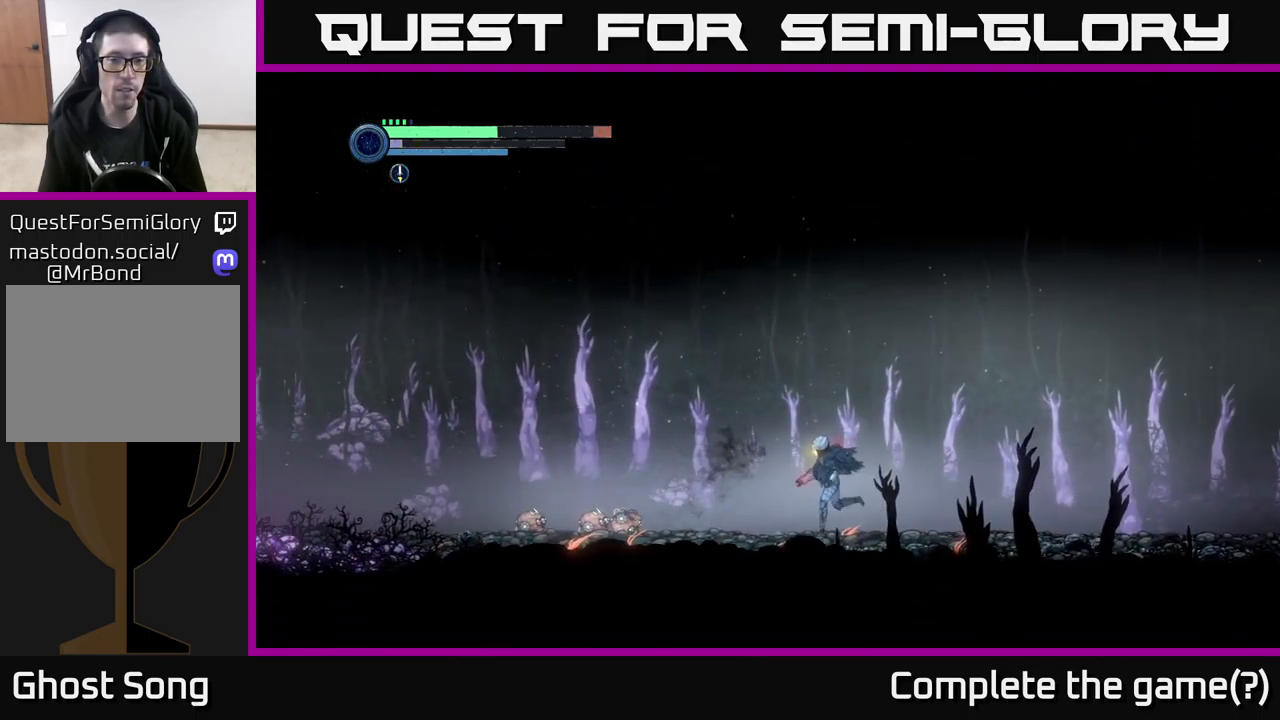
{"buttons": ["A"], "left_stick": "left", "right_stick": "center", "events": [[200, "A", "down"]]}